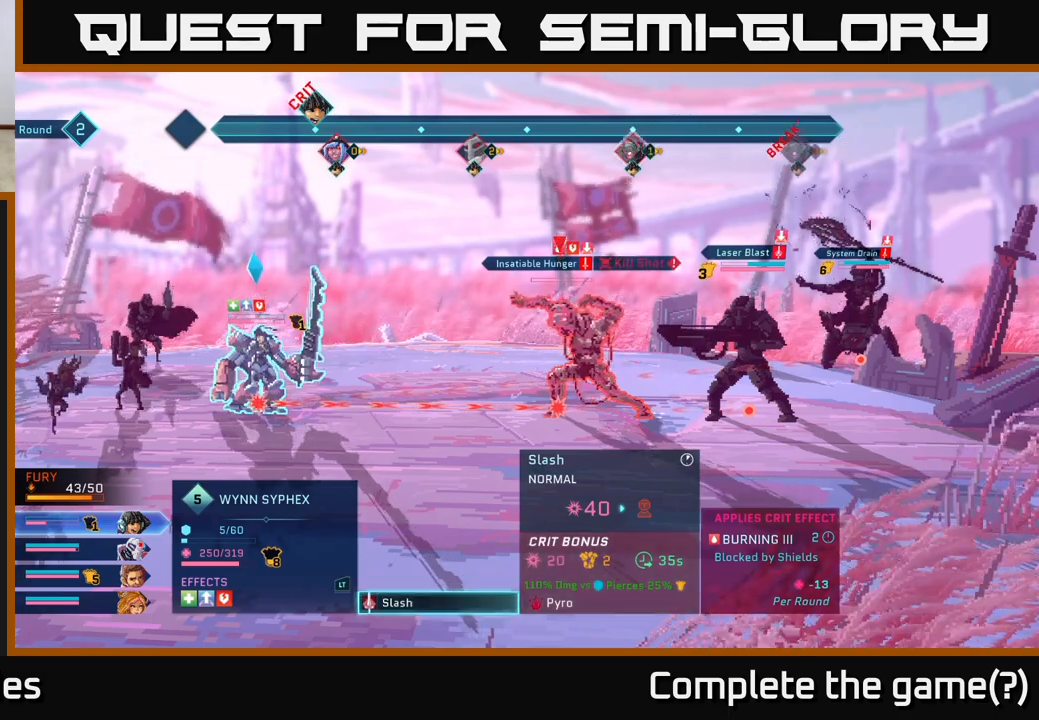
Gameplay with a controller (Xbox layout); each line is a JSON object with the inputs held at the frame after it. "events" lists button and stick changes between this image and that frame as [ms after this image, input, new state], when the widget could be followed in between.
{"buttons": [], "left_stick": "center", "right_stick": "center", "events": [[17, "A", "down"], [100, "A", "up"], [383, "L1", "down"], [500, "L1", "up"]]}
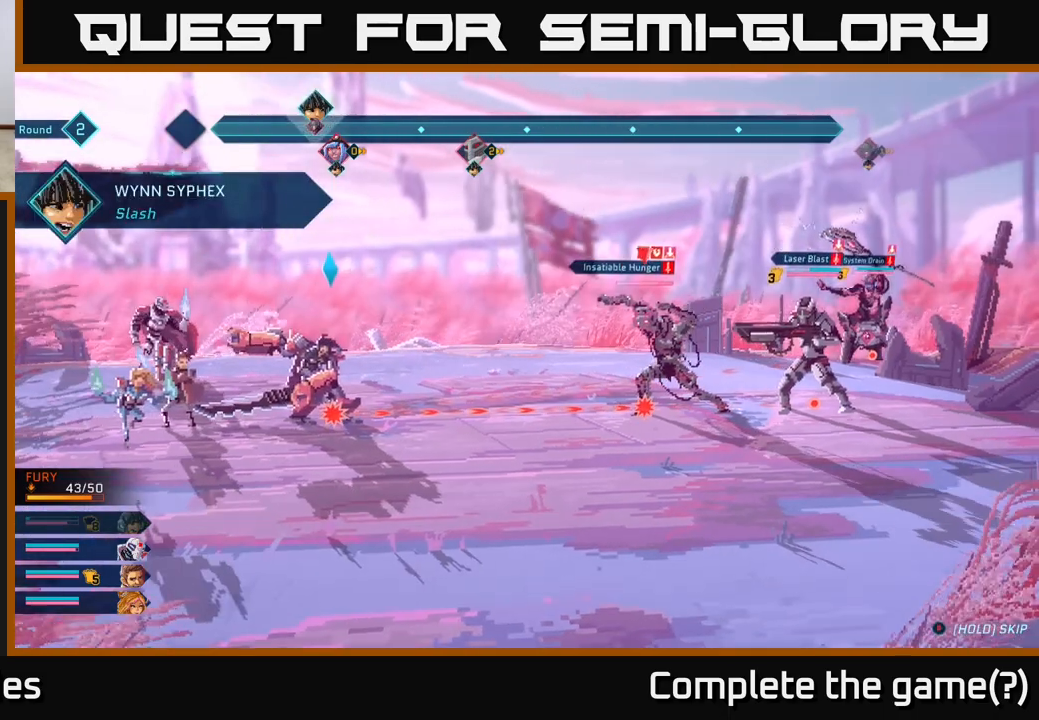
{"buttons": ["L1"], "left_stick": "center", "right_stick": "center", "events": [[467, "L1", "down"]]}
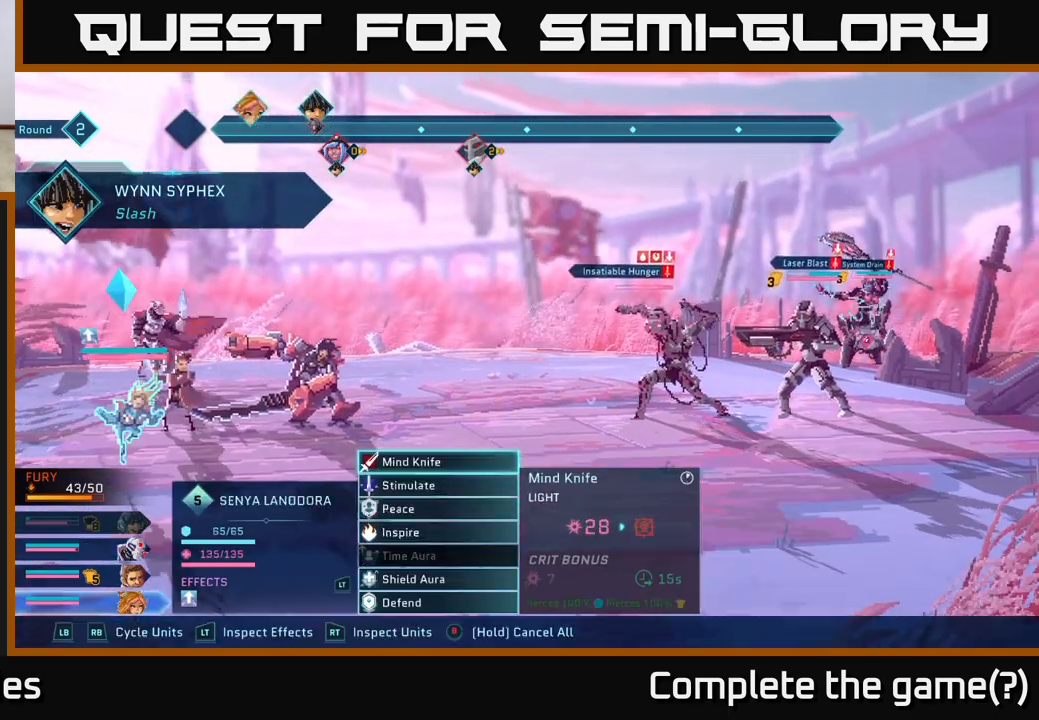
{"buttons": ["R1"], "left_stick": "center", "right_stick": "center", "events": [[100, "L1", "up"], [300, "R1", "down"], [400, "R1", "up"], [483, "R1", "down"]]}
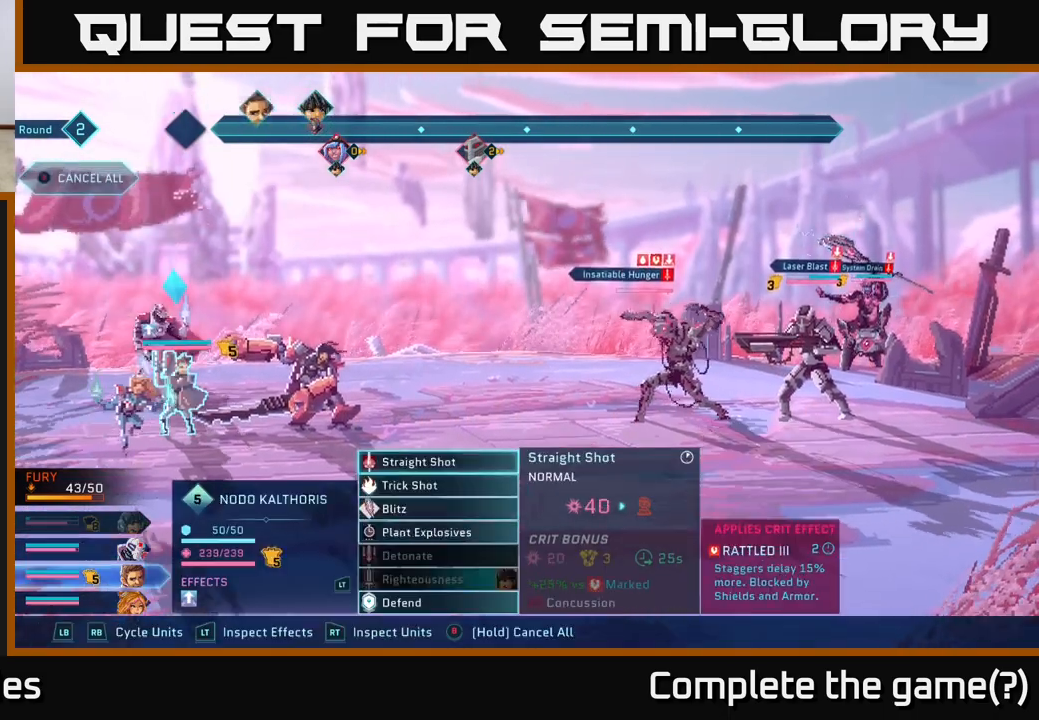
{"buttons": [], "left_stick": "down", "right_stick": "center", "events": [[83, "R1", "up"], [483, "left_stick", "down"]]}
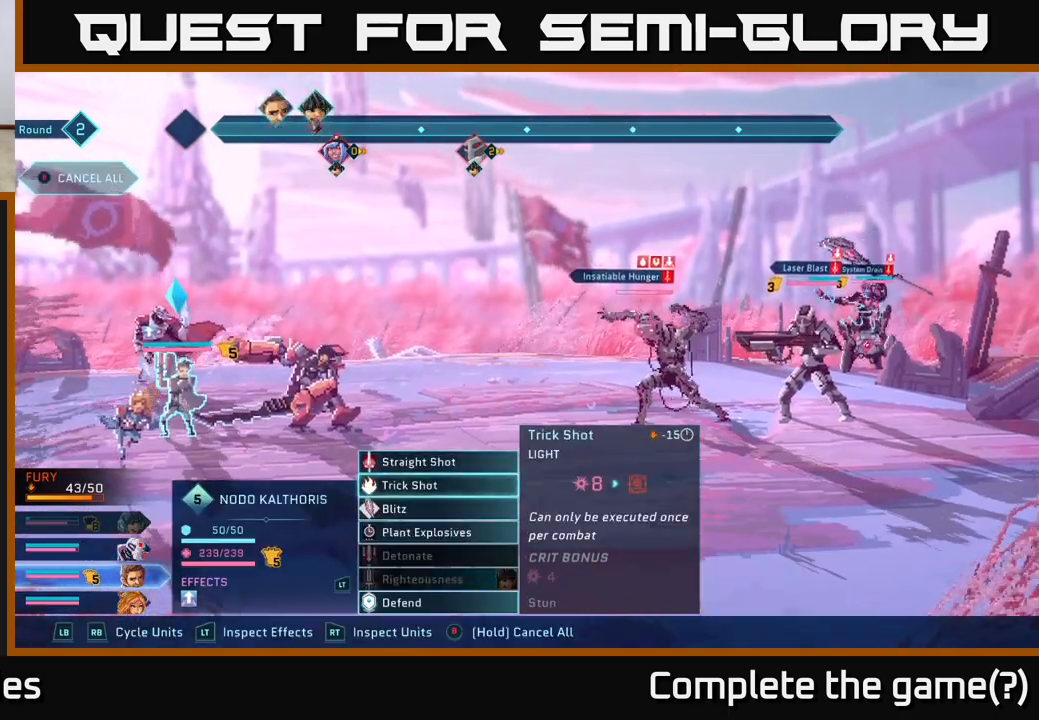
{"buttons": [], "left_stick": "center", "right_stick": "center", "events": [[150, "left_stick", "center"], [267, "left_stick", "down"], [450, "left_stick", "center"]]}
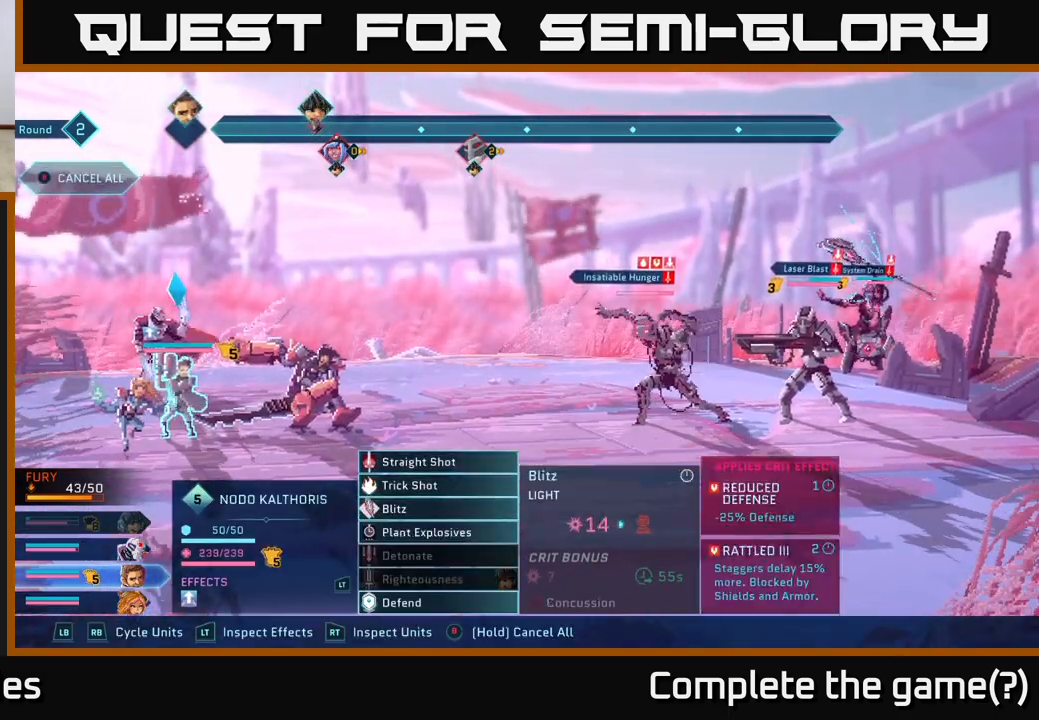
{"buttons": [], "left_stick": "center", "right_stick": "center", "events": []}
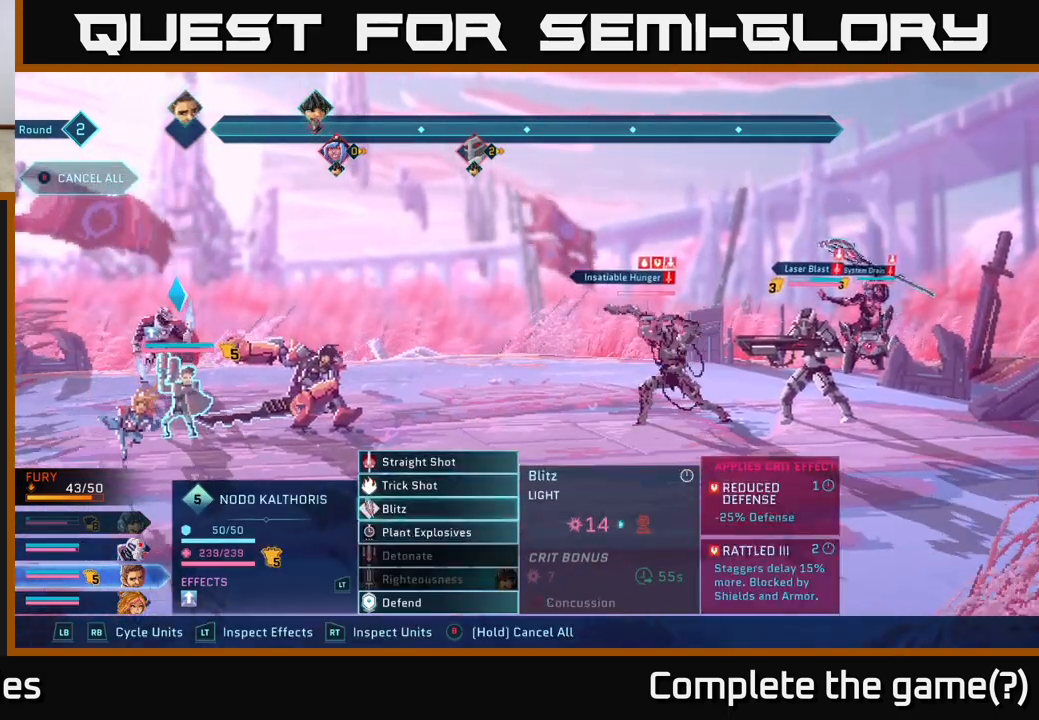
{"buttons": [], "left_stick": "center", "right_stick": "center", "events": []}
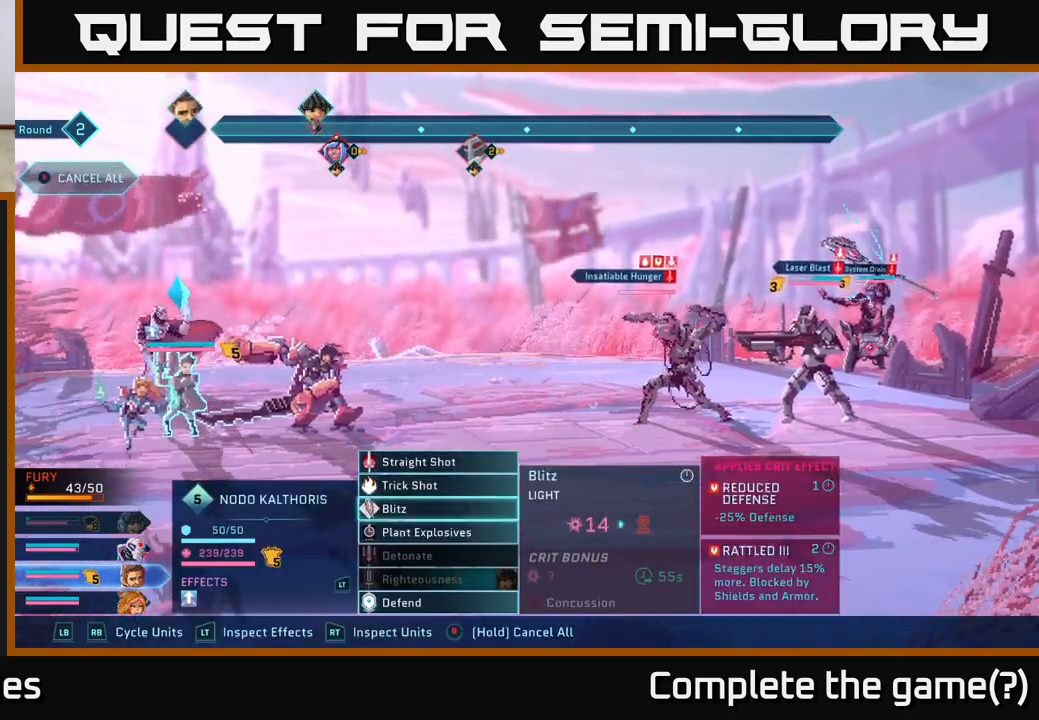
{"buttons": [], "left_stick": "center", "right_stick": "center", "events": []}
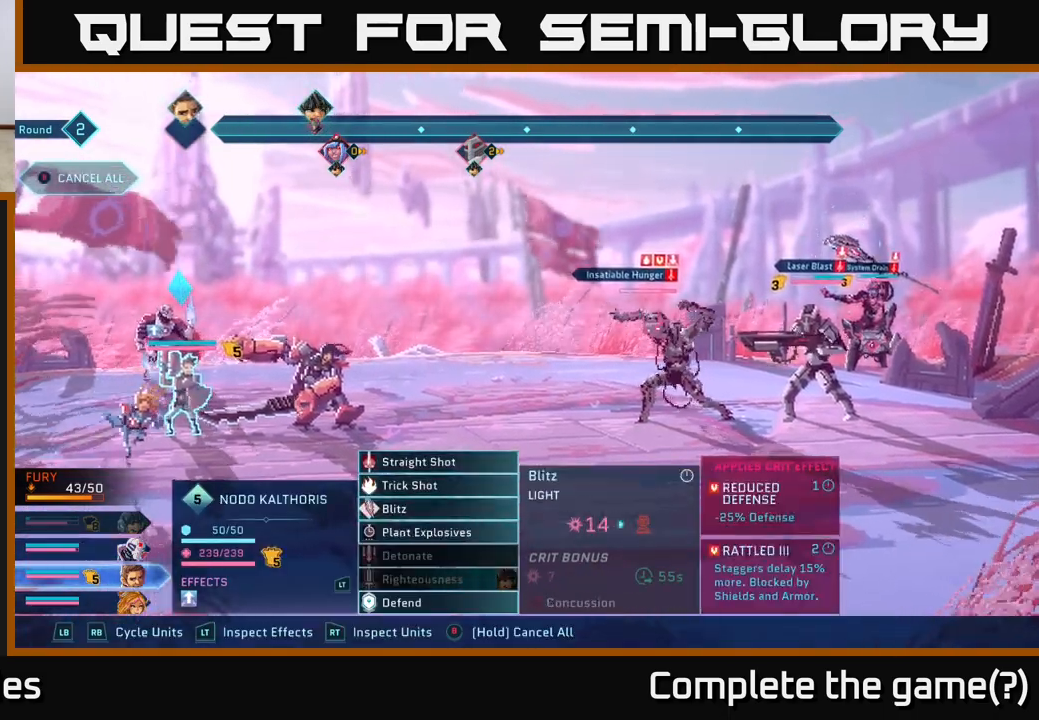
{"buttons": [], "left_stick": "right", "right_stick": "center", "events": [[67, "left_stick", "up"], [233, "A", "down"], [233, "left_stick", "center"], [283, "A", "up"], [433, "left_stick", "right"]]}
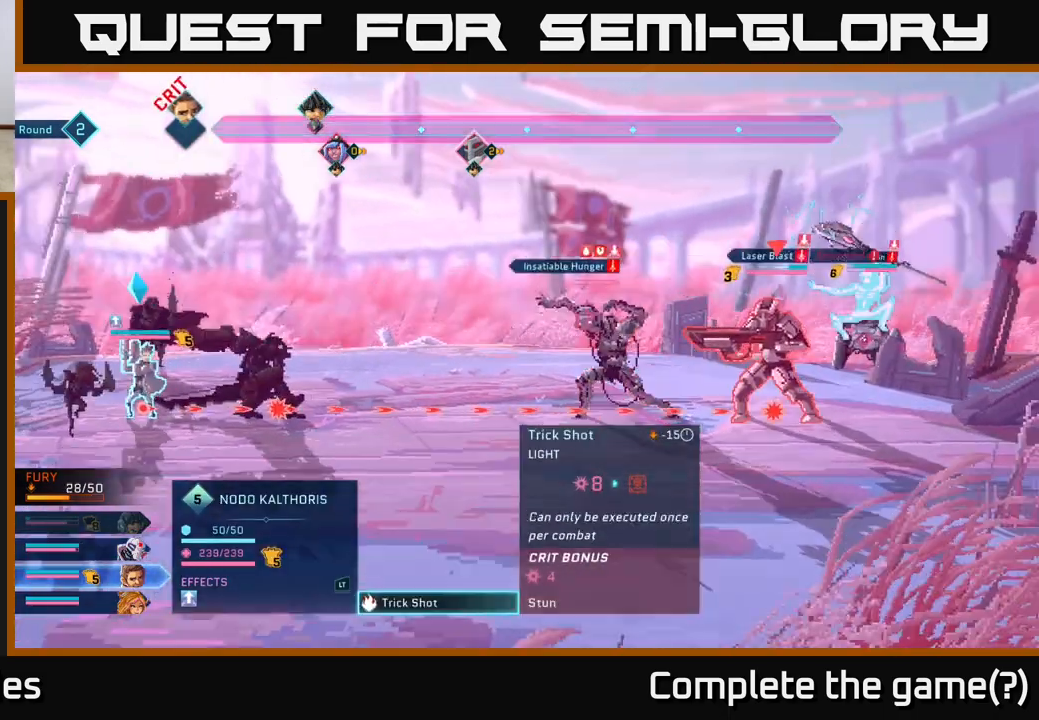
{"buttons": [], "left_stick": "center", "right_stick": "center", "events": [[83, "R1", "down"], [100, "left_stick", "center"], [167, "R1", "up"], [267, "R1", "down"], [350, "R1", "up"]]}
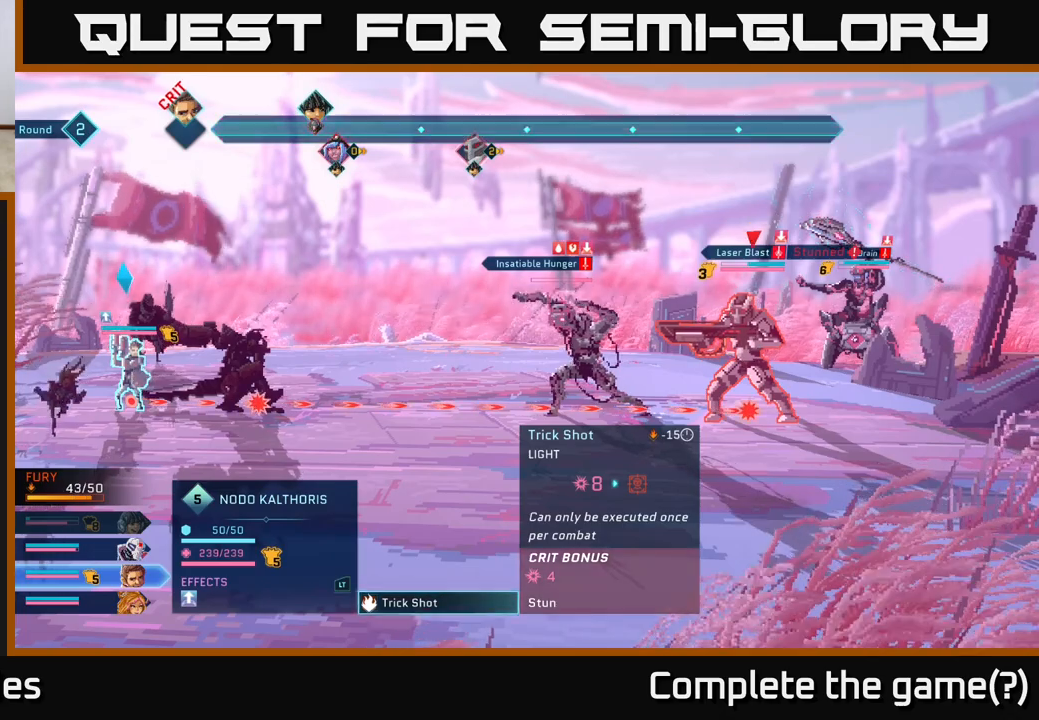
{"buttons": [], "left_stick": "up", "right_stick": "center", "events": [[100, "left_stick", "right"], [250, "left_stick", "center"], [400, "left_stick", "up"]]}
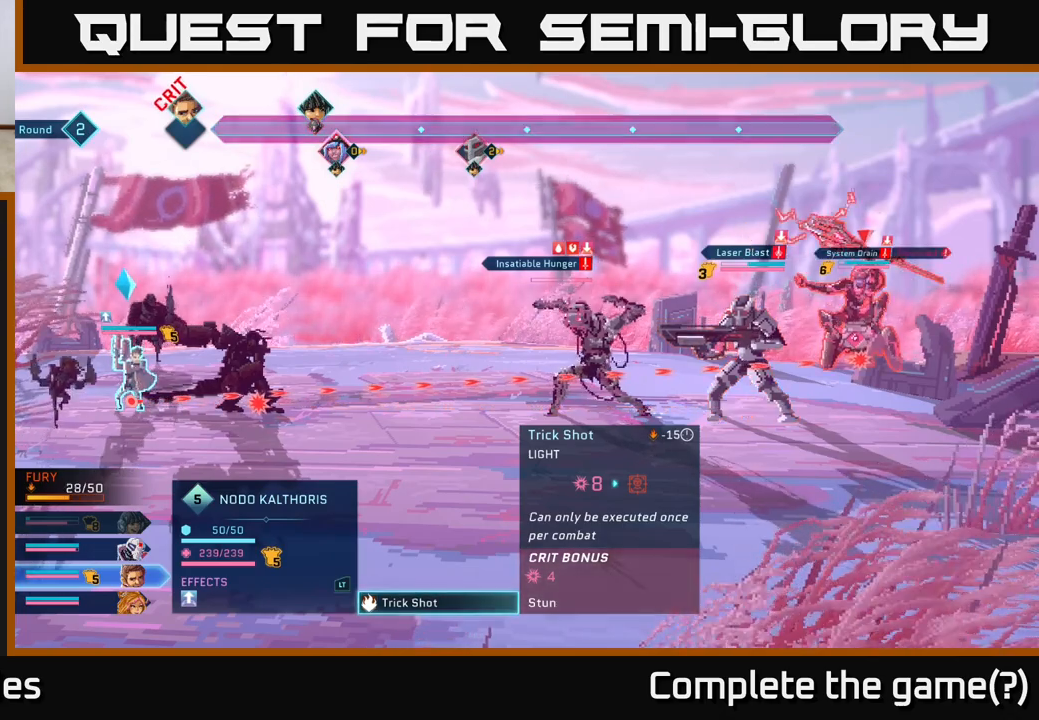
{"buttons": [], "left_stick": "center", "right_stick": "center", "events": [[100, "left_stick", "center"]]}
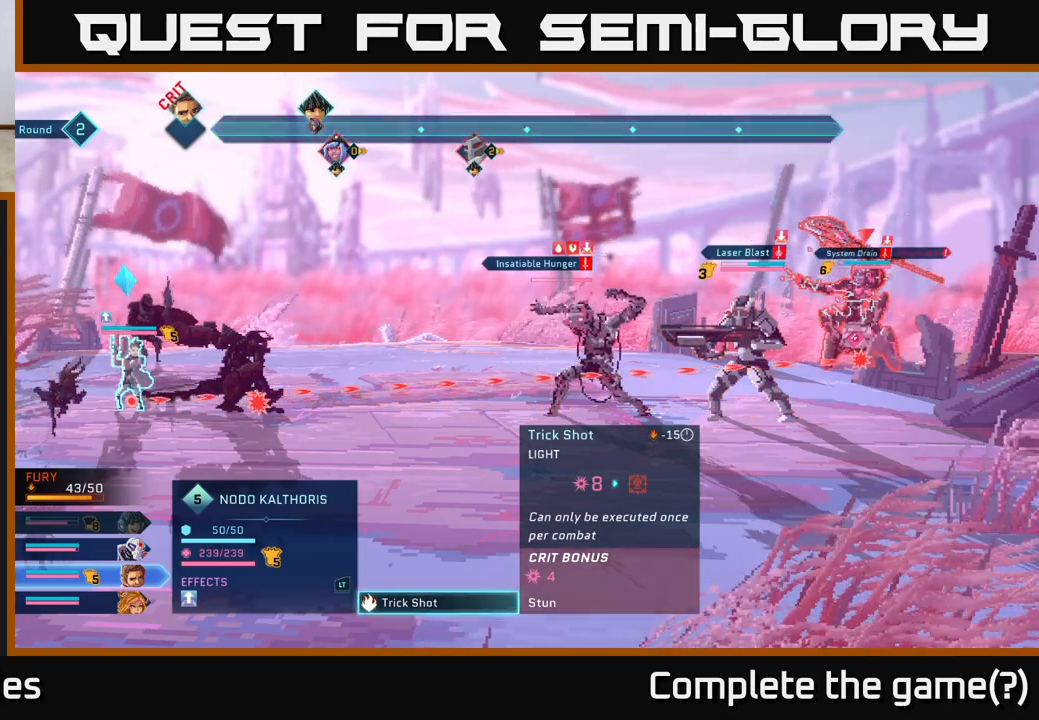
{"buttons": [], "left_stick": "center", "right_stick": "center", "events": []}
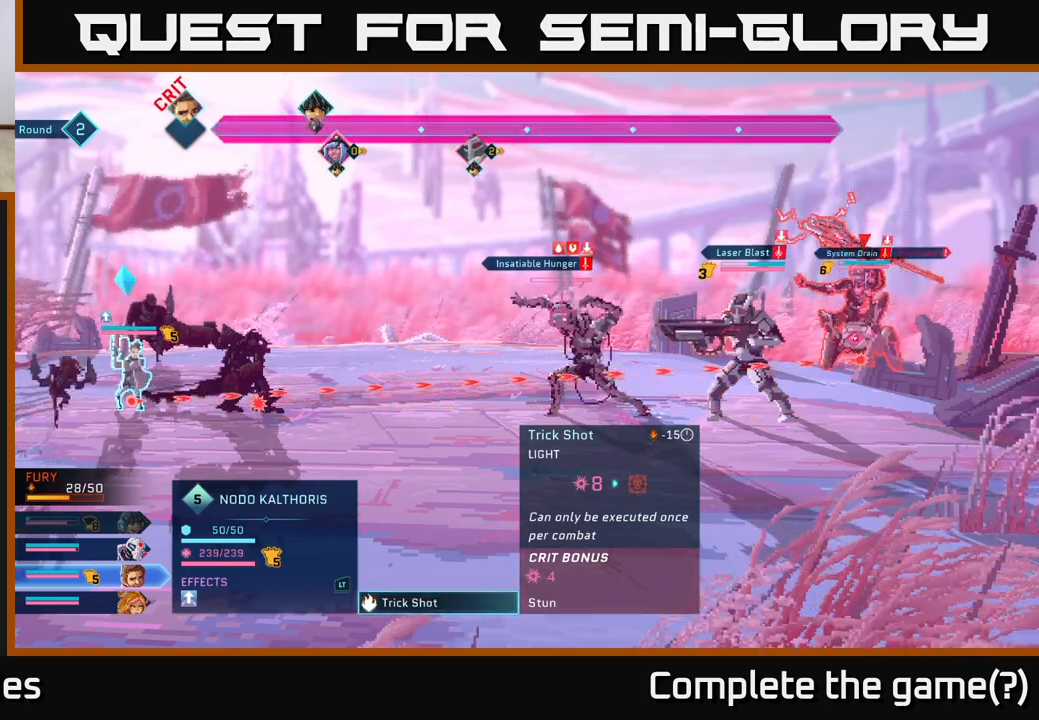
{"buttons": [], "left_stick": "center", "right_stick": "center", "events": []}
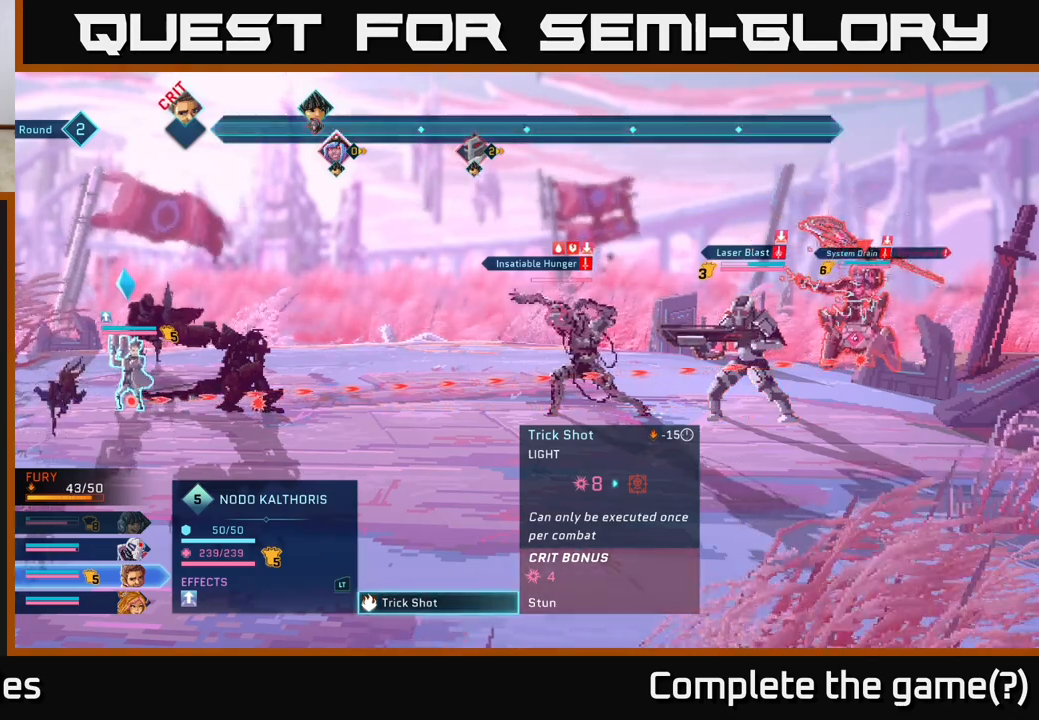
{"buttons": ["B"], "left_stick": "center", "right_stick": "center", "events": [[450, "B", "down"]]}
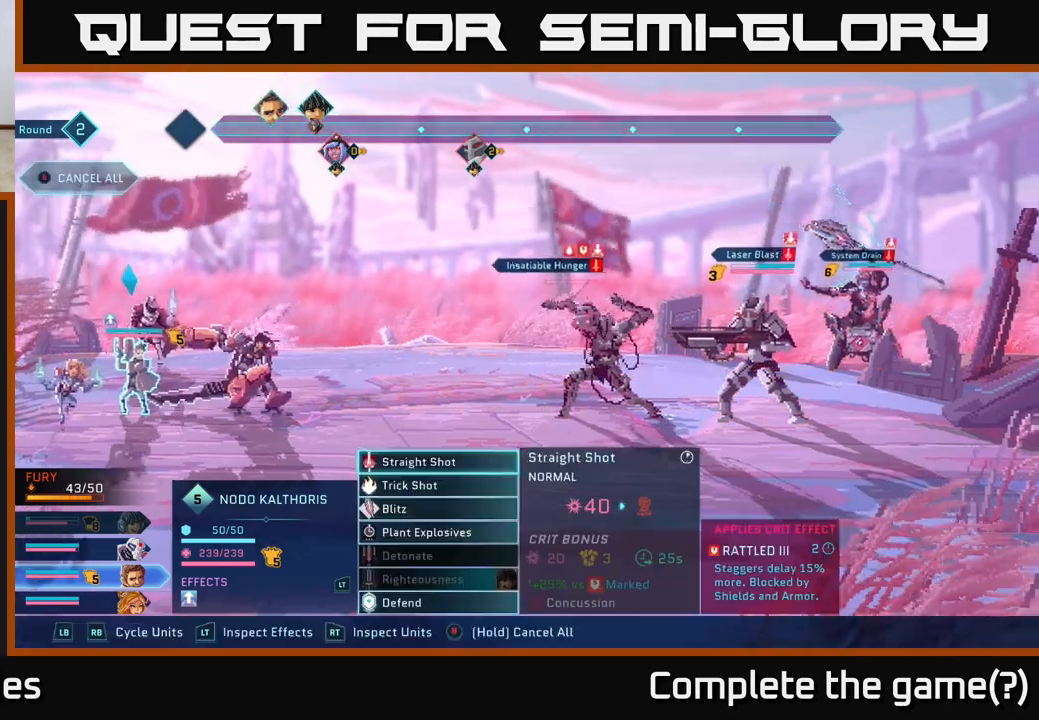
{"buttons": [], "left_stick": "center", "right_stick": "center", "events": [[117, "B", "up"]]}
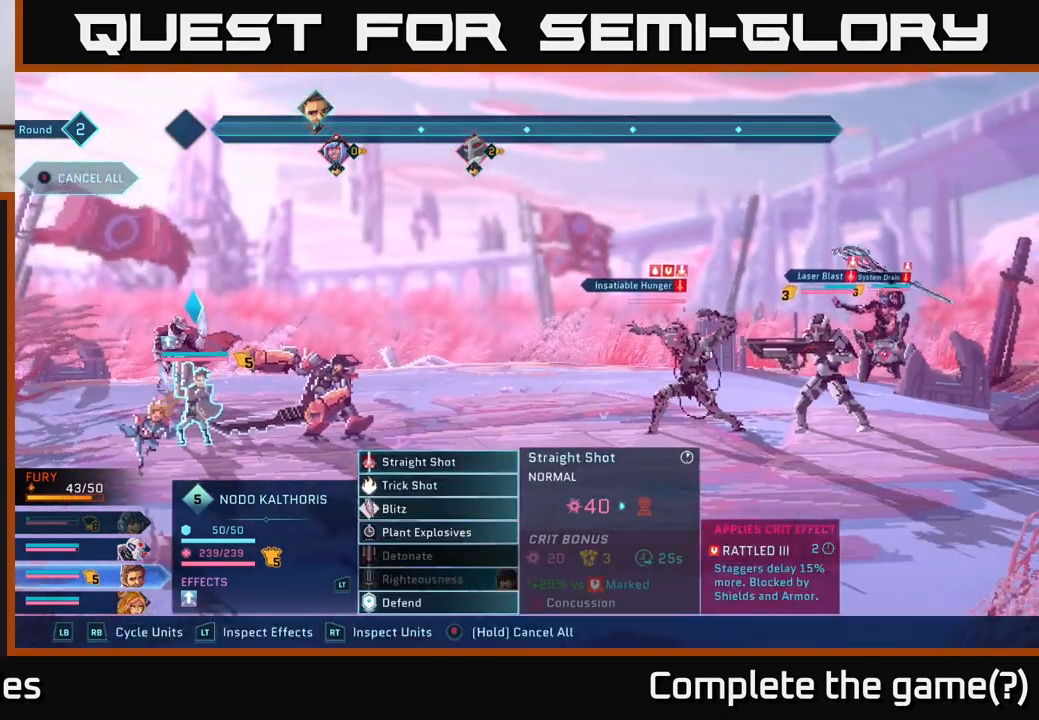
{"buttons": [], "left_stick": "center", "right_stick": "center", "events": []}
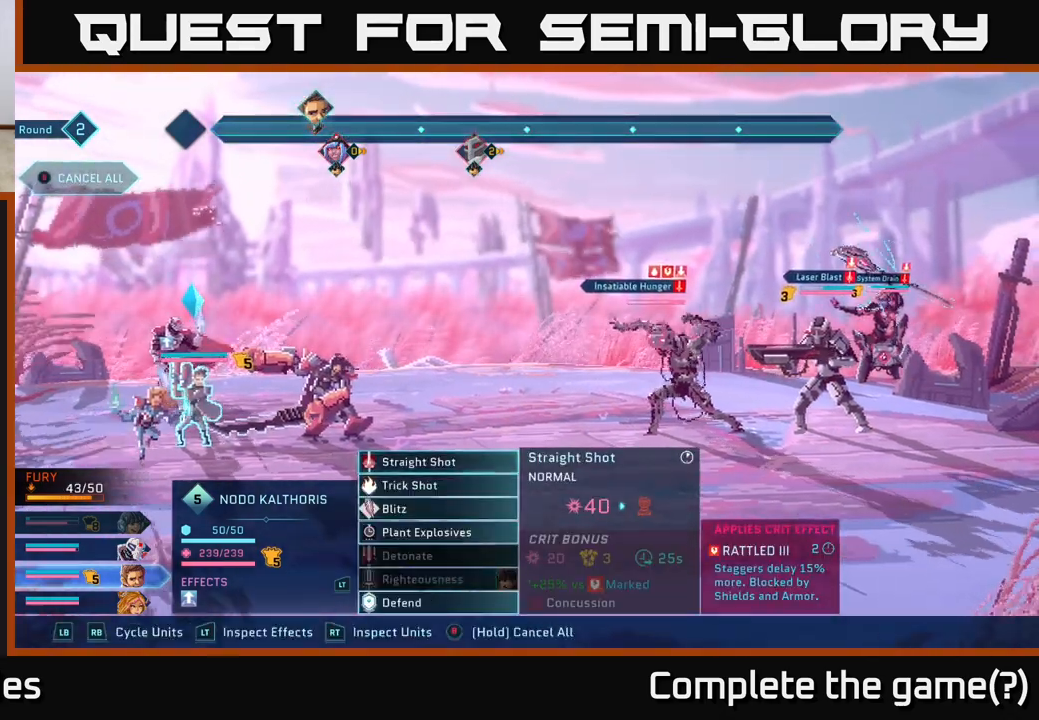
{"buttons": ["B"], "left_stick": "center", "right_stick": "center", "events": [[367, "B", "down"]]}
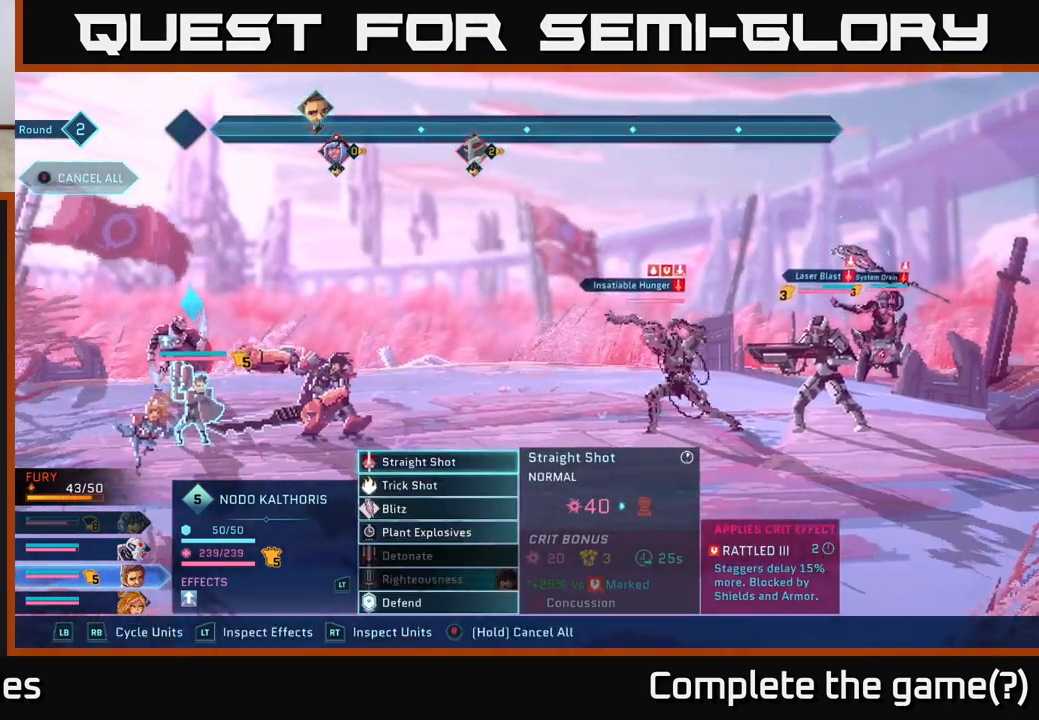
{"buttons": ["B"], "left_stick": "center", "right_stick": "center", "events": []}
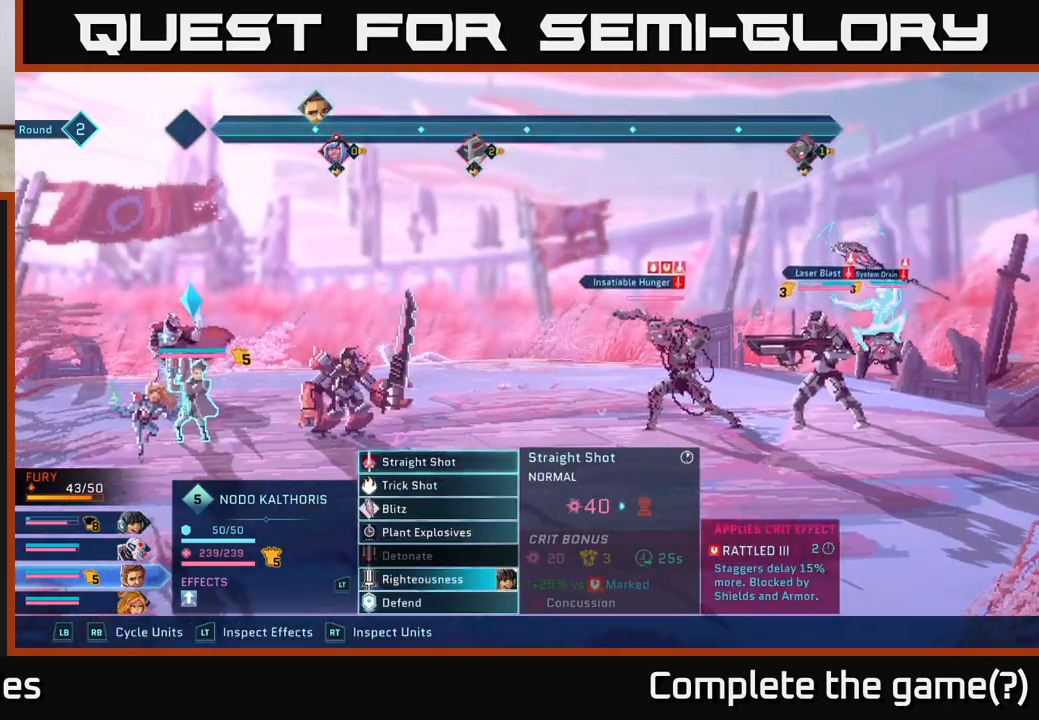
{"buttons": ["L1"], "left_stick": "center", "right_stick": "center", "events": [[317, "B", "up"], [433, "L1", "down"]]}
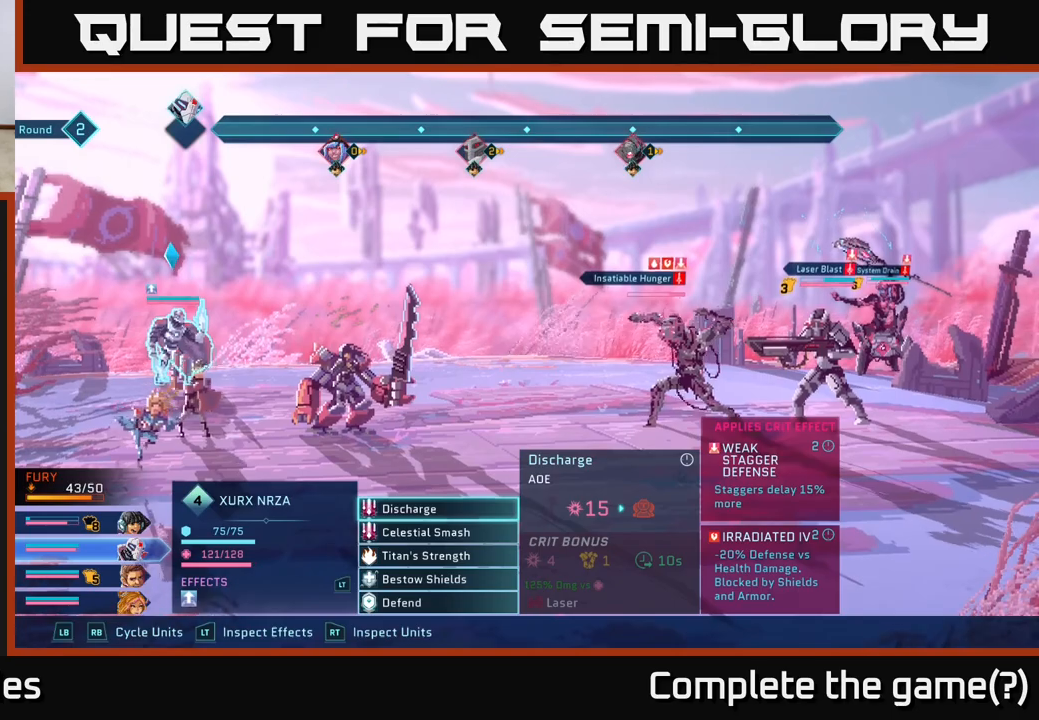
{"buttons": [], "left_stick": "center", "right_stick": "center", "events": [[67, "L1", "up"], [183, "L1", "down"], [267, "L1", "up"]]}
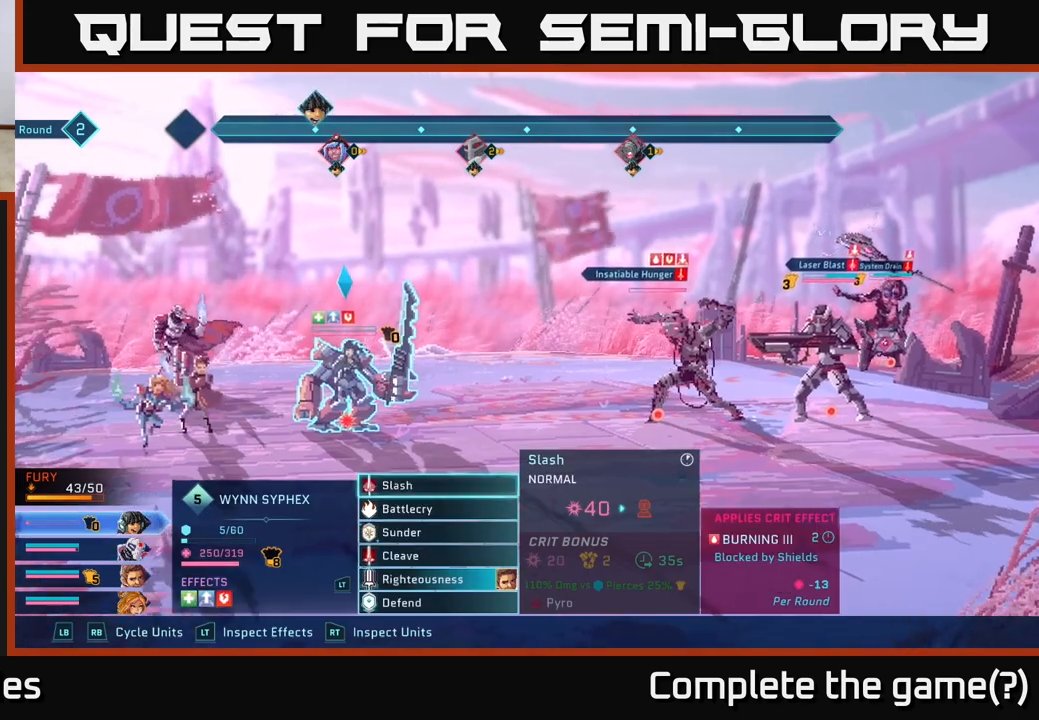
{"buttons": [], "left_stick": "center", "right_stick": "center", "events": [[283, "L1", "down"], [383, "L1", "up"]]}
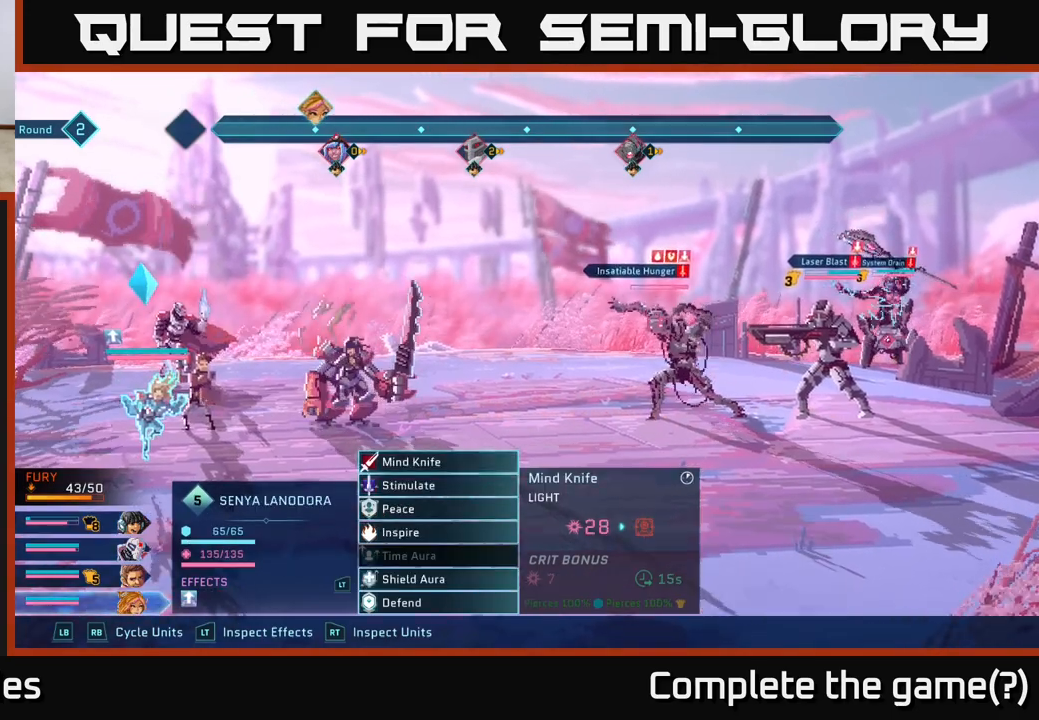
{"buttons": [], "left_stick": "center", "right_stick": "center", "events": [[33, "L1", "down"], [133, "L1", "up"], [367, "R1", "down"], [450, "R1", "up"]]}
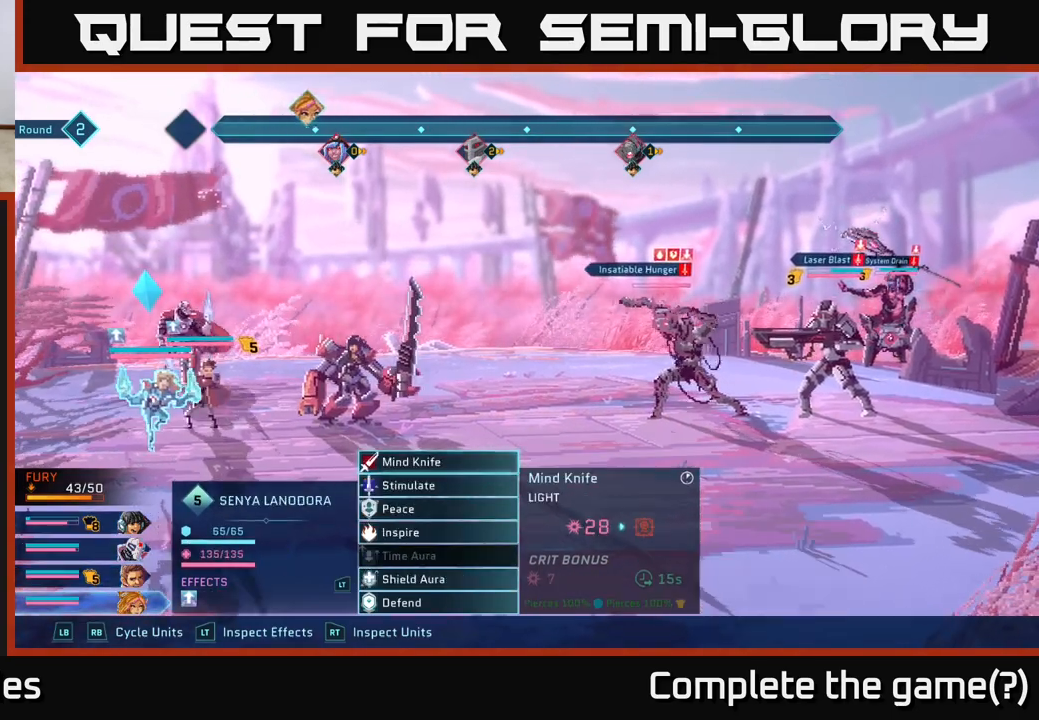
{"buttons": [], "left_stick": "center", "right_stick": "center", "events": [[283, "left_stick", "down"], [450, "left_stick", "center"]]}
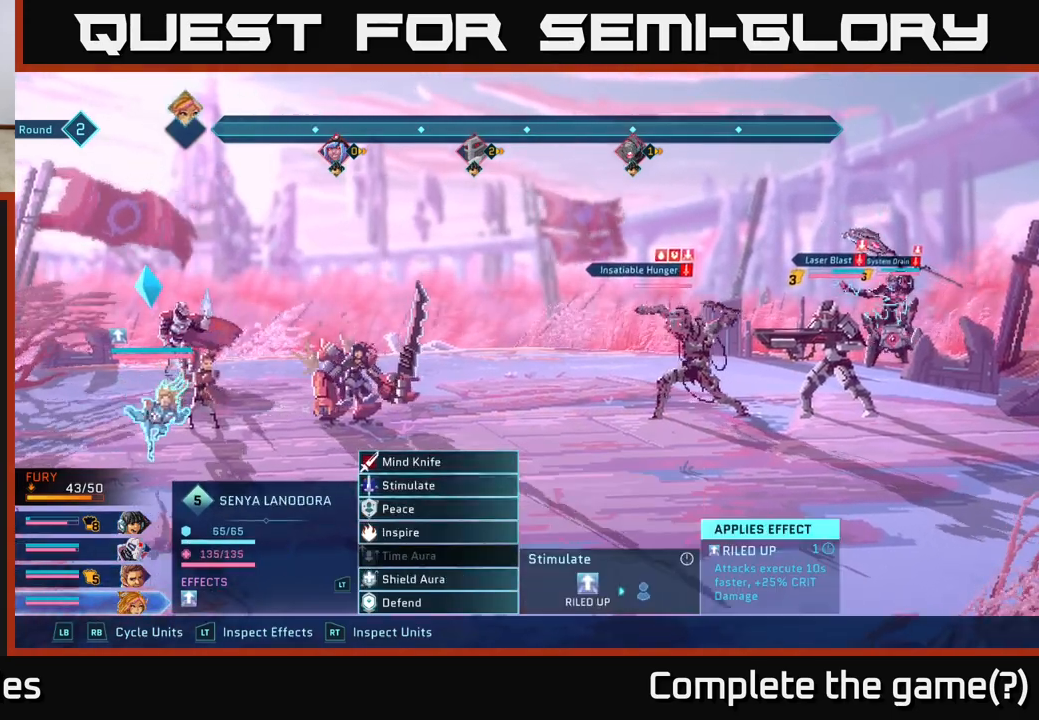
{"buttons": [], "left_stick": "center", "right_stick": "center", "events": [[300, "left_stick", "down"], [450, "left_stick", "center"]]}
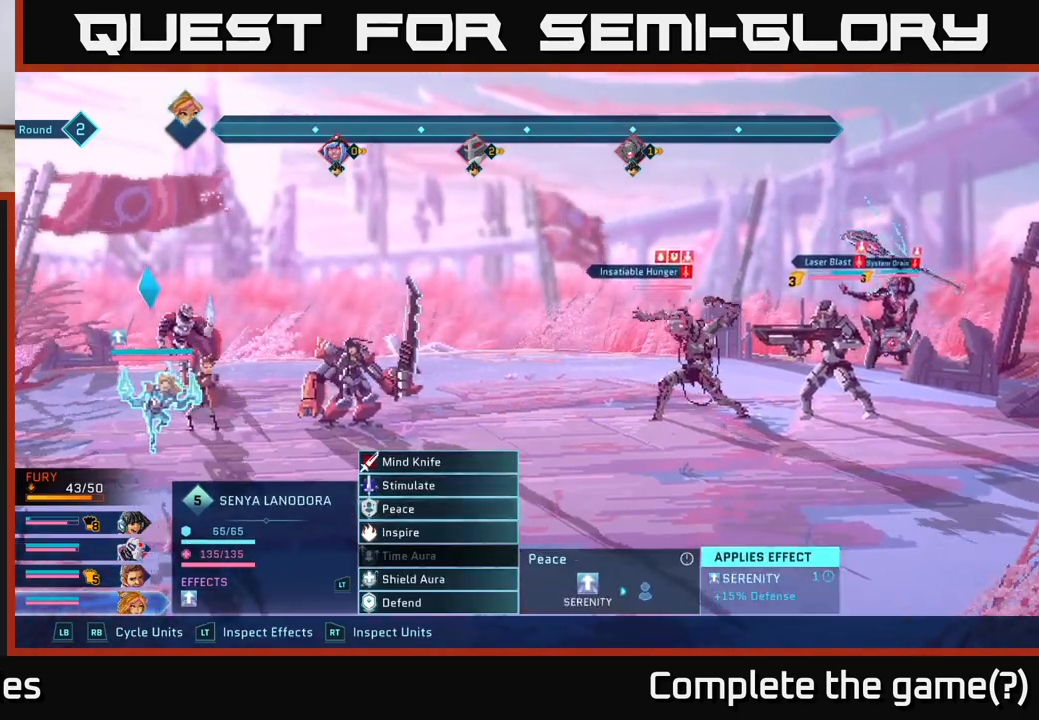
{"buttons": [], "left_stick": "down", "right_stick": "center", "events": [[50, "left_stick", "down"], [183, "left_stick", "center"], [267, "left_stick", "down"], [400, "left_stick", "center"], [500, "left_stick", "down"]]}
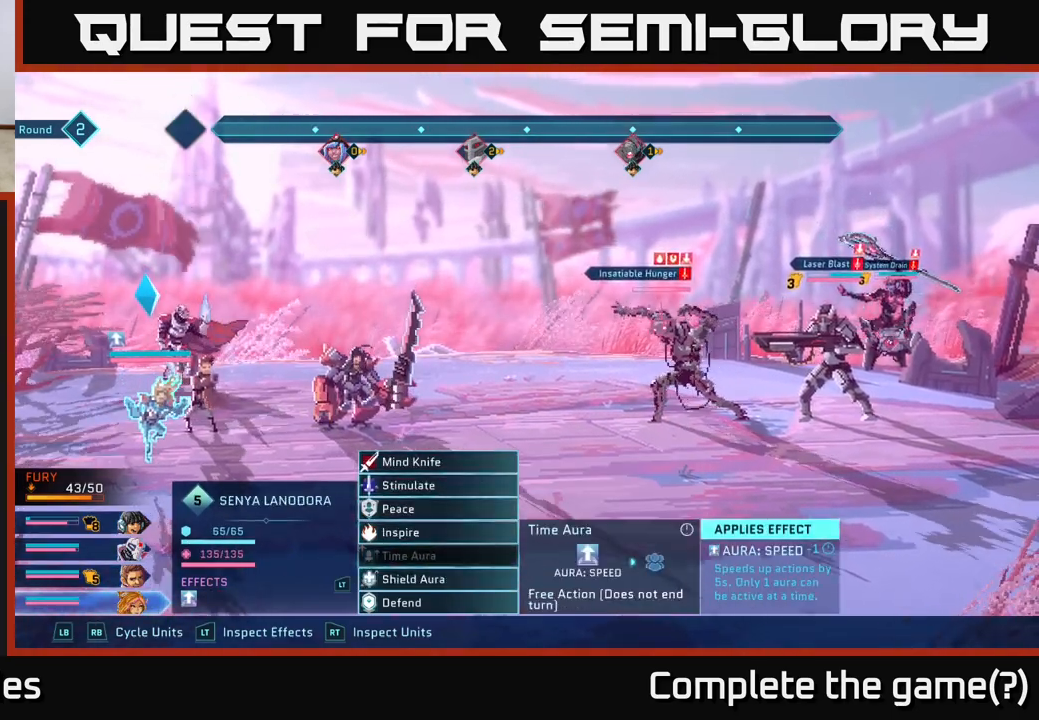
{"buttons": [], "left_stick": "center", "right_stick": "center", "events": [[117, "left_stick", "center"], [183, "A", "down"], [267, "A", "up"], [450, "A", "down"], [500, "A", "up"]]}
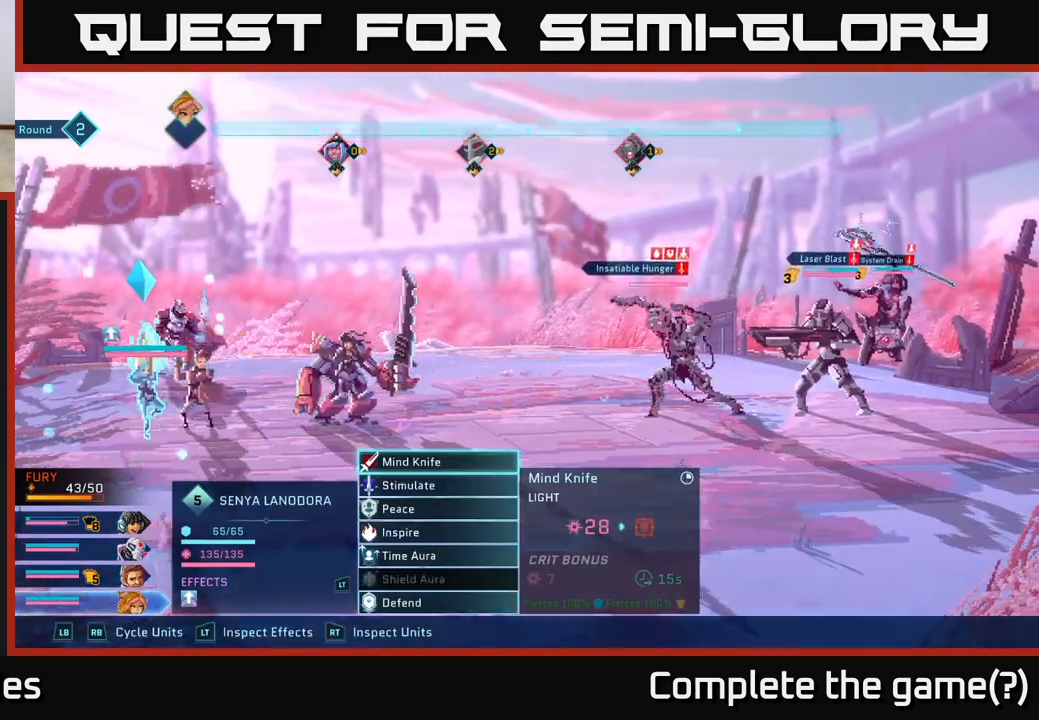
{"buttons": [], "left_stick": "center", "right_stick": "center", "events": []}
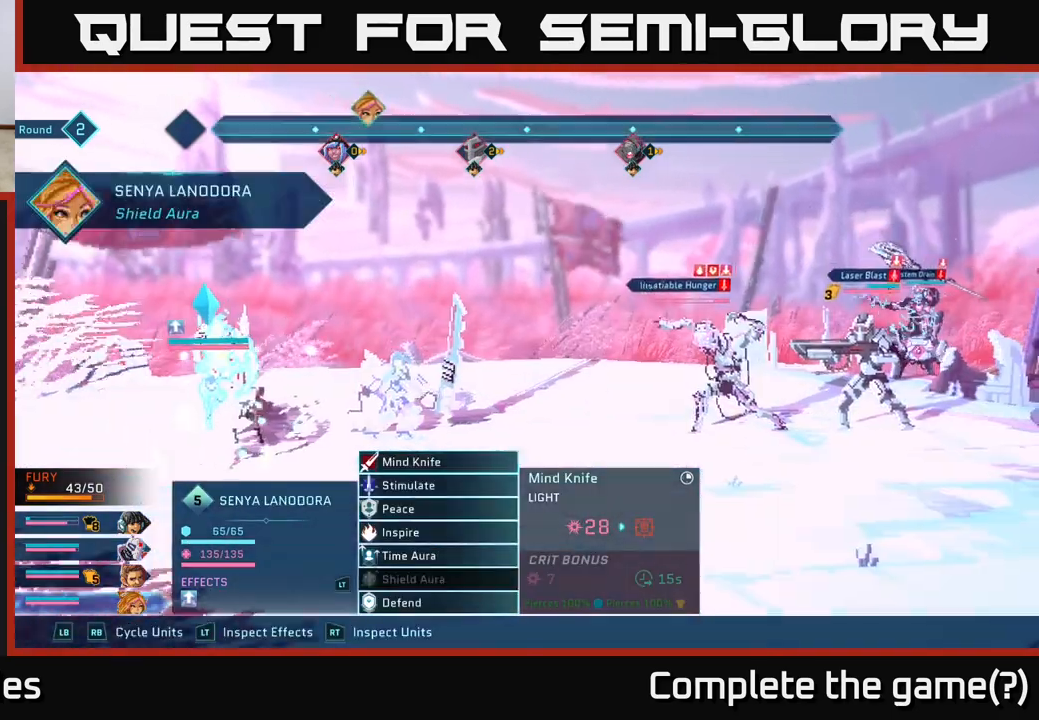
{"buttons": [], "left_stick": "center", "right_stick": "center", "events": []}